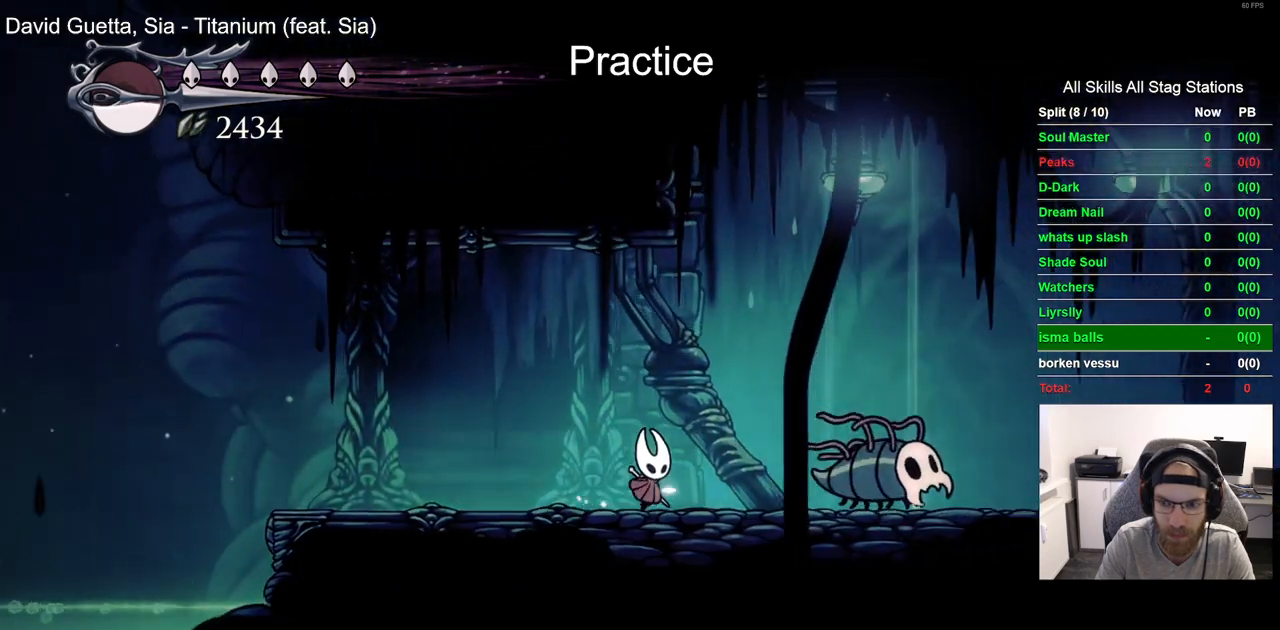
Gameplay with a controller (PlayStation layout); each line is a JSON object with the inputs held at the frame after it (dt_ms = milliseconds from this image to that frame). "events" lists button and stick changes between this image and that frame as [ms after this image, input, new state], when the widget could be followed in between.
{"dt_ms": 1000, "buttons": ["DPAD_RIGHT"], "left_stick": "center", "right_stick": "center"}
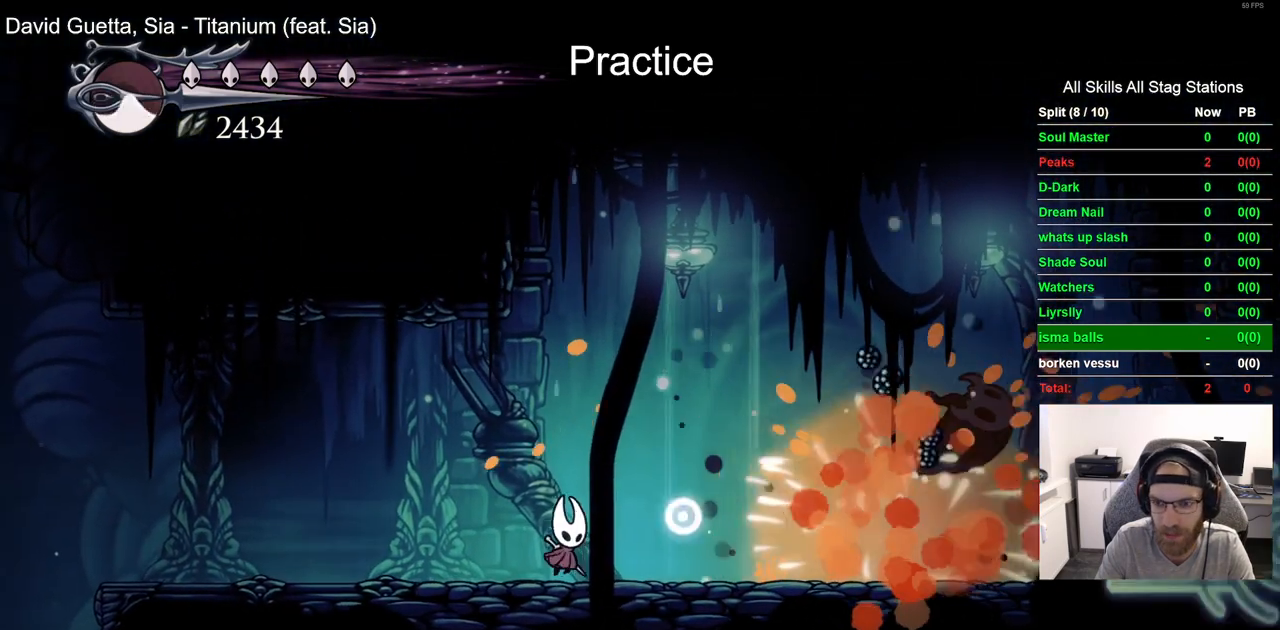
{"dt_ms": 500, "buttons": ["DPAD_RIGHT"], "left_stick": "center", "right_stick": "center", "events": [[233, "R2", "down"], [483, "R2", "up"]]}
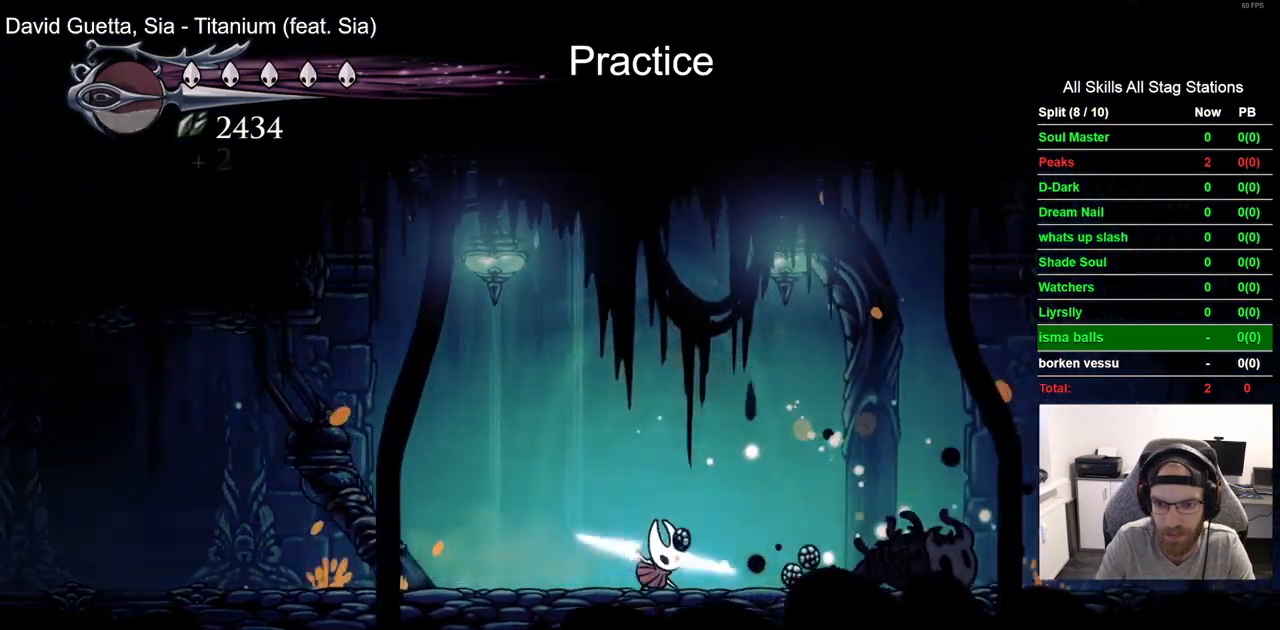
{"dt_ms": 500, "buttons": ["R2", "DPAD_RIGHT"], "left_stick": "center", "right_stick": "center", "events": [[383, "R2", "down"]]}
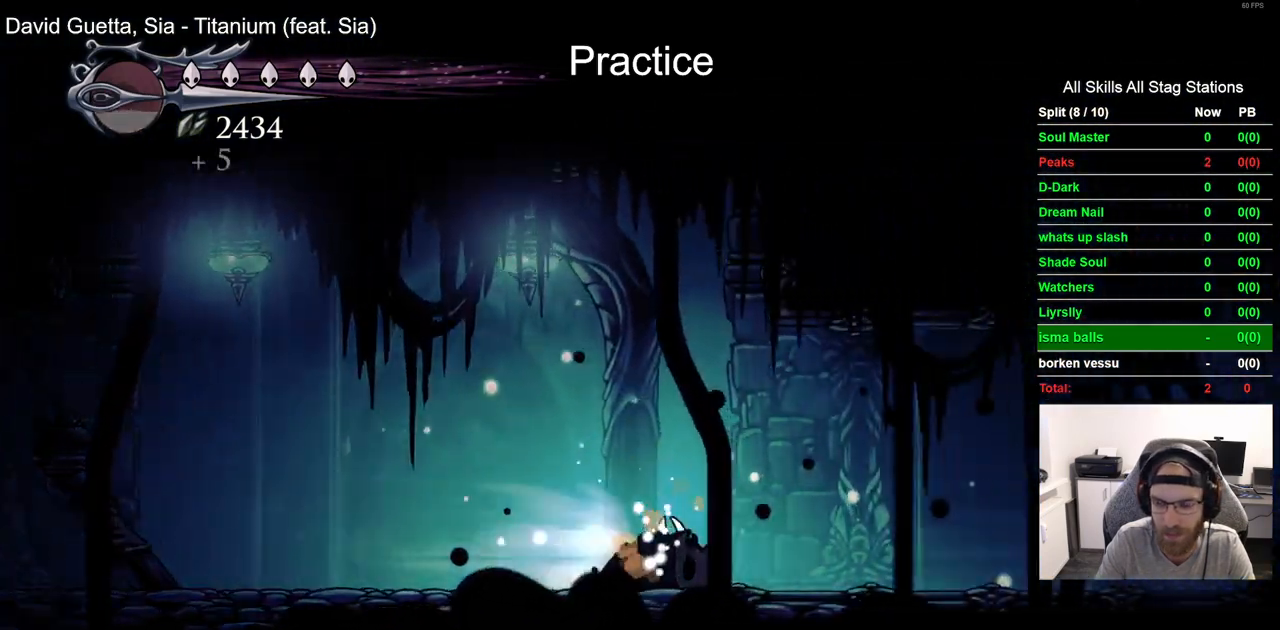
{"dt_ms": 500, "buttons": ["R2", "DPAD_RIGHT"], "left_stick": "center", "right_stick": "center"}
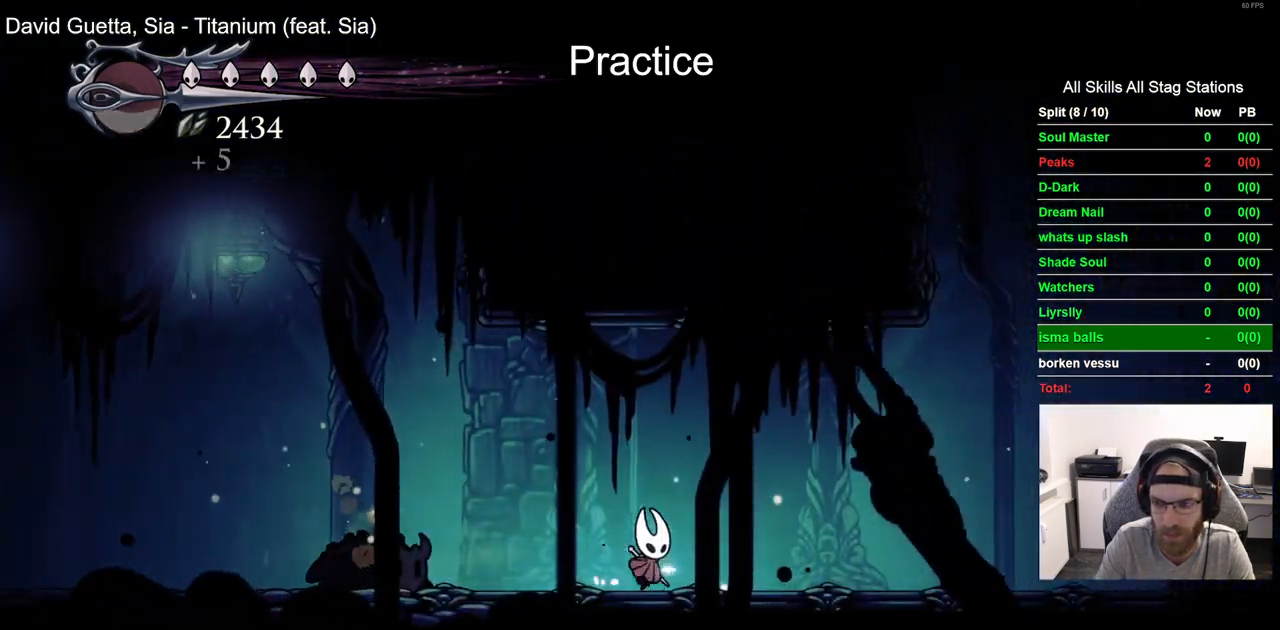
{"dt_ms": 500, "buttons": ["DPAD_RIGHT"], "left_stick": "center", "right_stick": "center", "events": [[233, "R2", "up"]]}
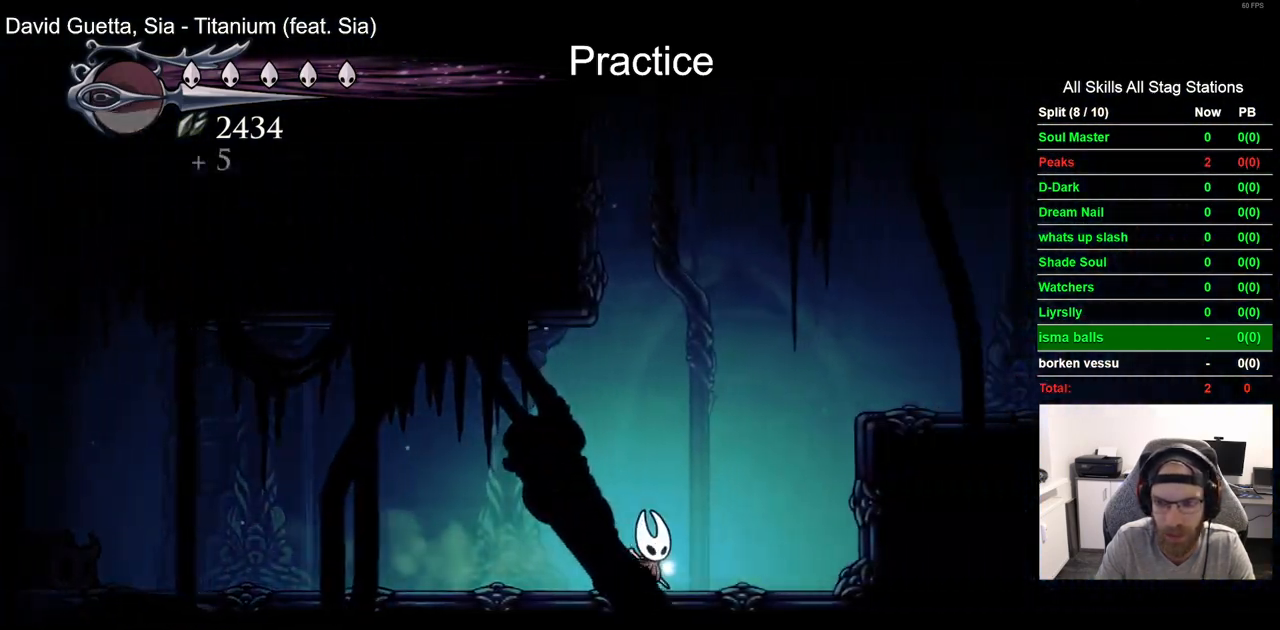
{"dt_ms": 500, "buttons": ["CROSS", "DPAD_RIGHT"], "left_stick": "center", "right_stick": "center", "events": [[17, "CROSS", "down"]]}
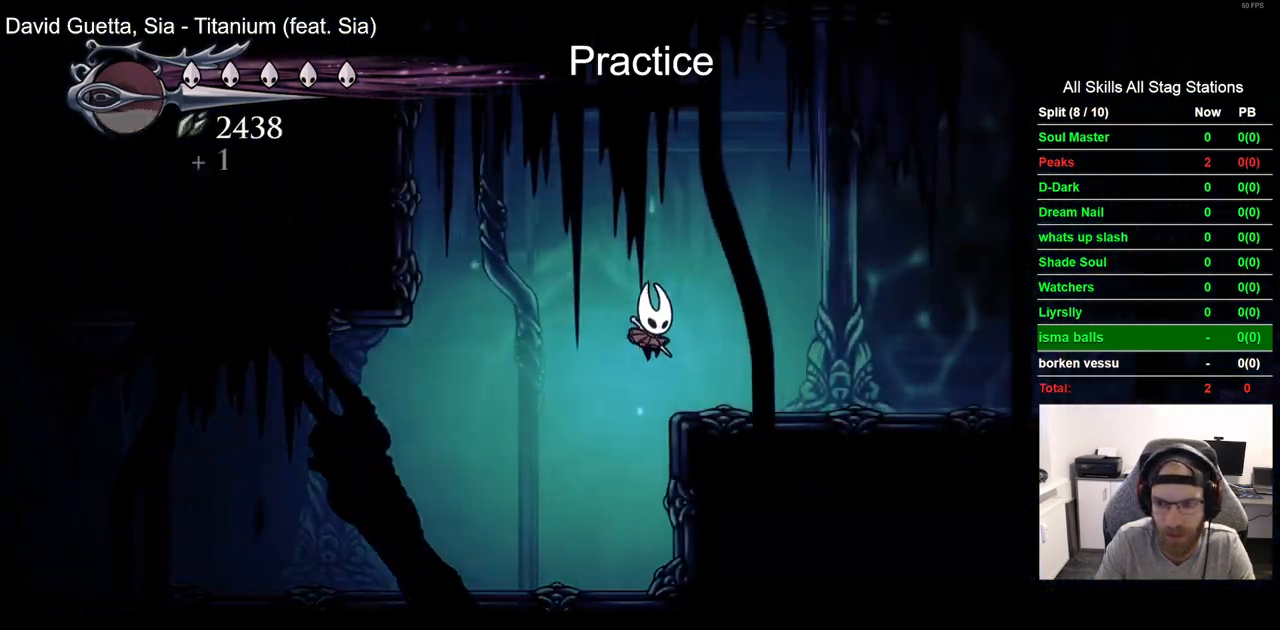
{"dt_ms": 500, "buttons": ["L2", "DPAD_RIGHT"], "left_stick": "center", "right_stick": "center", "events": [[283, "L2", "down"], [433, "CROSS", "up"]]}
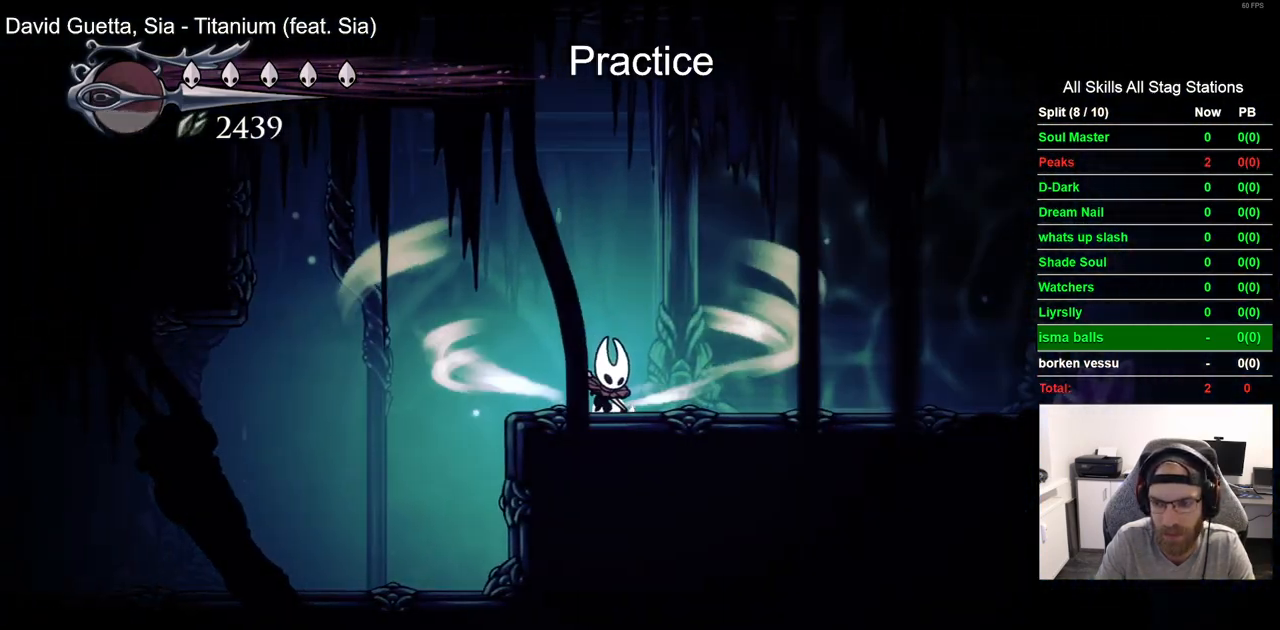
{"dt_ms": 500, "buttons": ["L2", "DPAD_RIGHT"], "left_stick": "center", "right_stick": "center", "events": []}
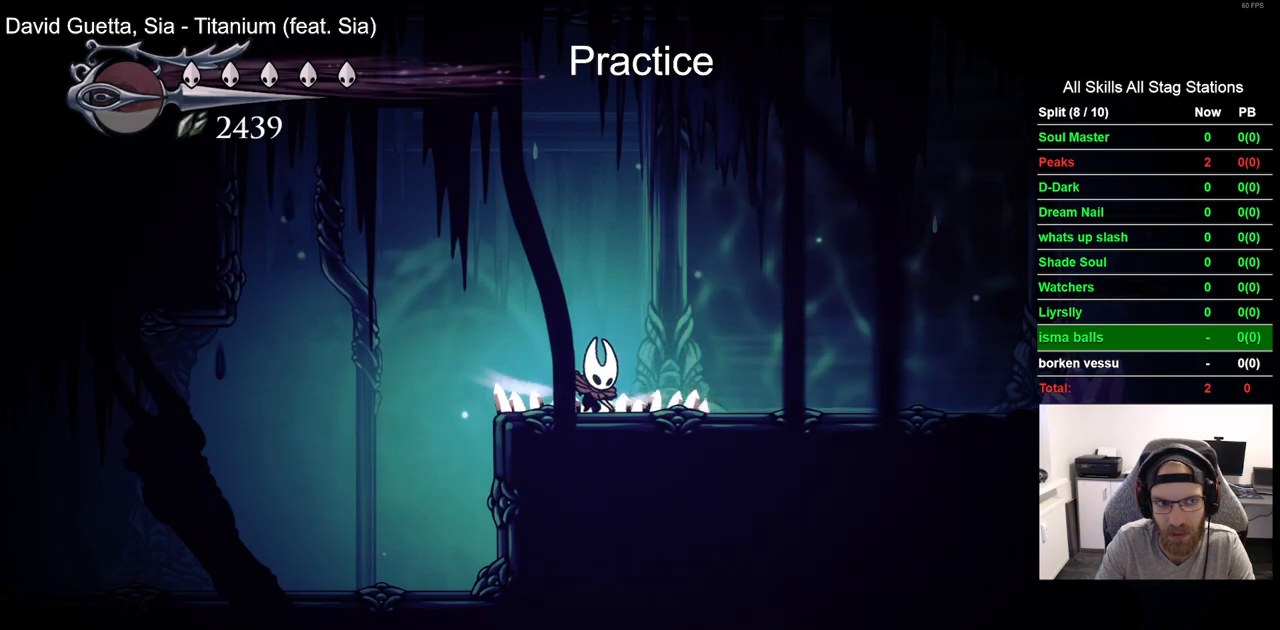
{"dt_ms": 500, "buttons": ["DPAD_RIGHT"], "left_stick": "center", "right_stick": "center", "events": [[233, "L2", "up"]]}
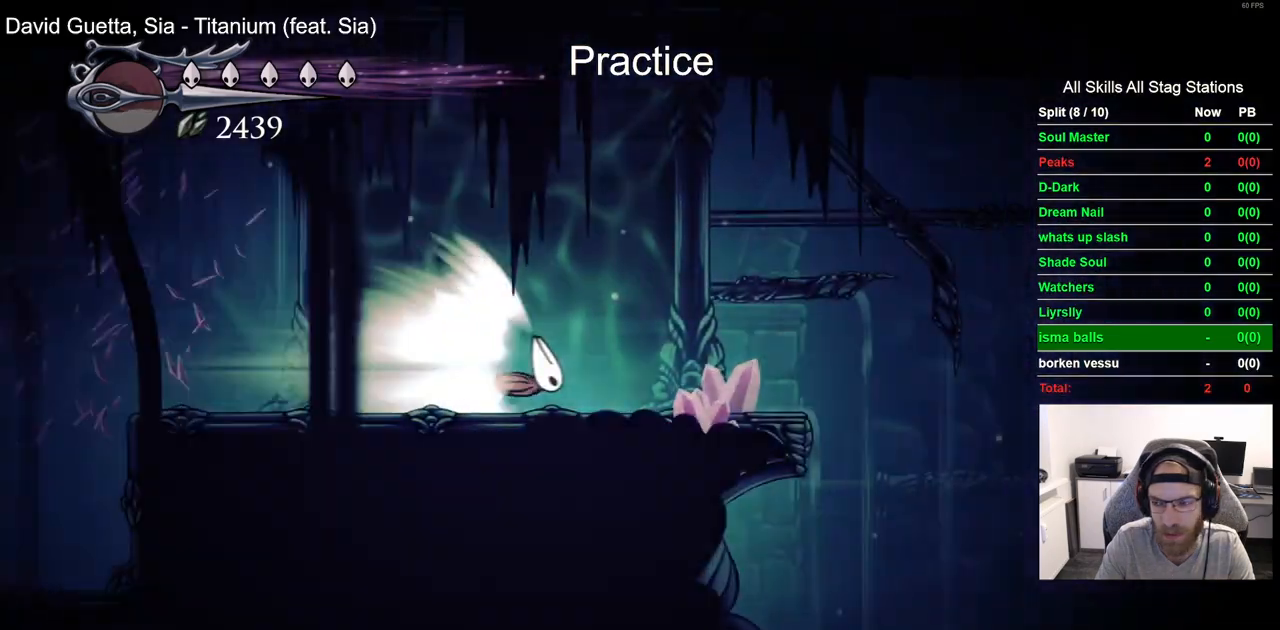
{"dt_ms": 500, "buttons": ["DPAD_RIGHT"], "left_stick": "center", "right_stick": "center", "events": []}
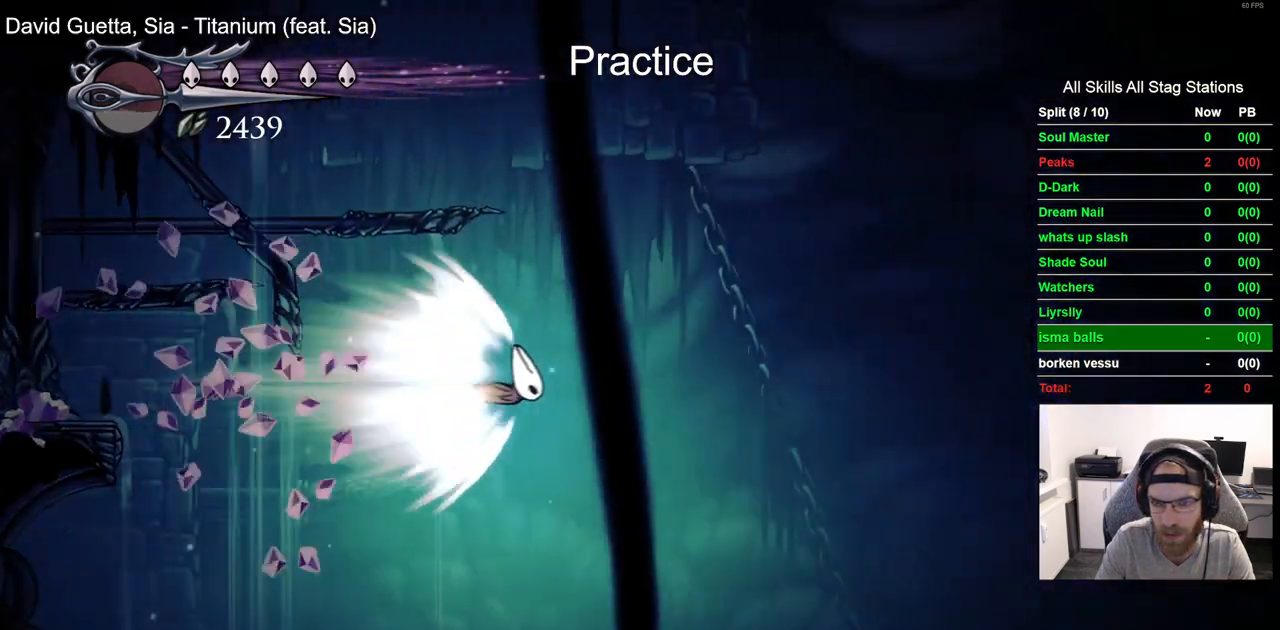
{"dt_ms": 500, "buttons": ["DPAD_RIGHT"], "left_stick": "center", "right_stick": "center", "events": []}
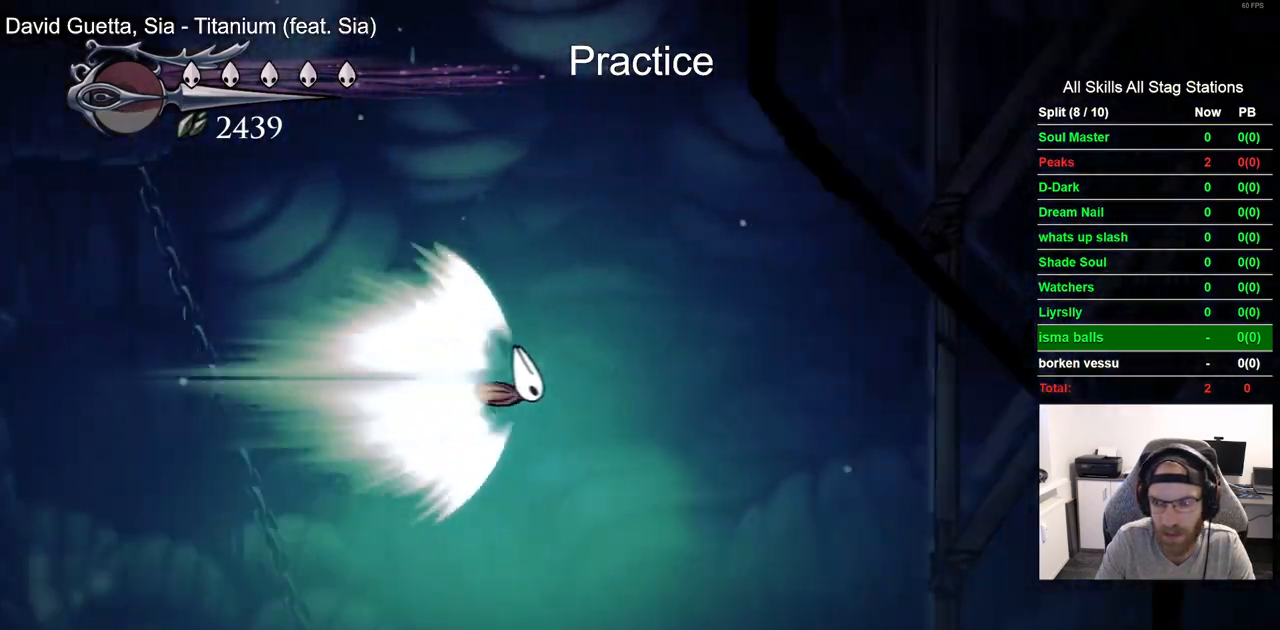
{"dt_ms": 1000, "buttons": ["DPAD_RIGHT"], "left_stick": "center", "right_stick": "center"}
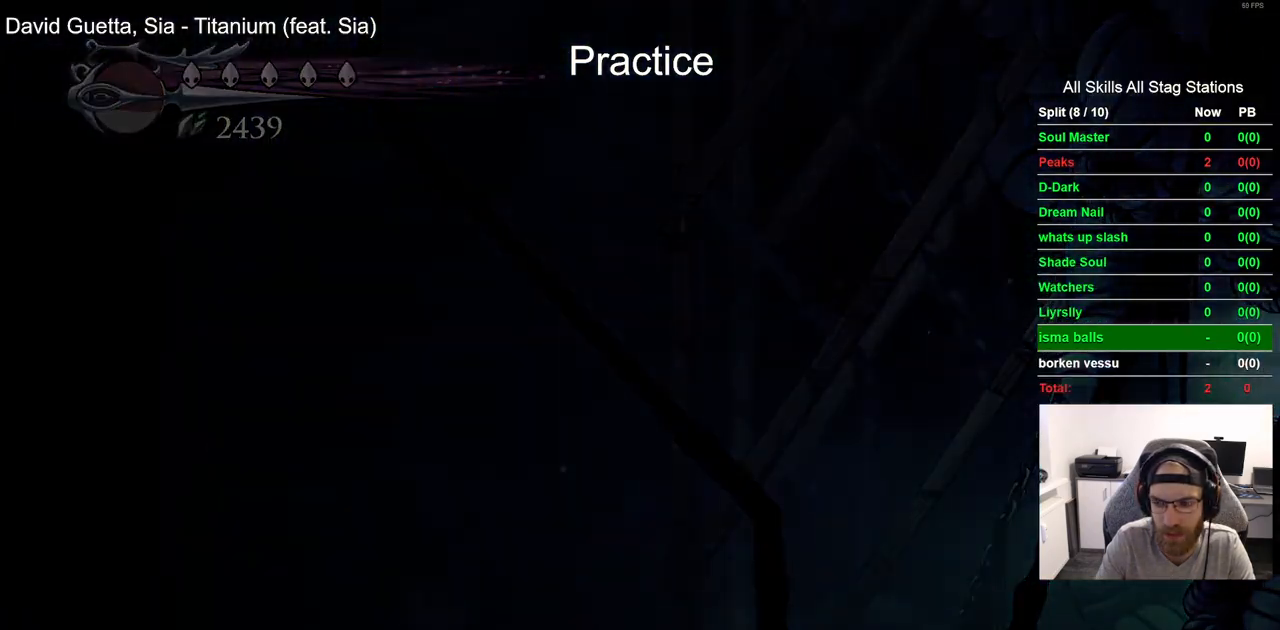
{"dt_ms": 500, "buttons": ["DPAD_RIGHT"], "left_stick": "center", "right_stick": "center", "events": []}
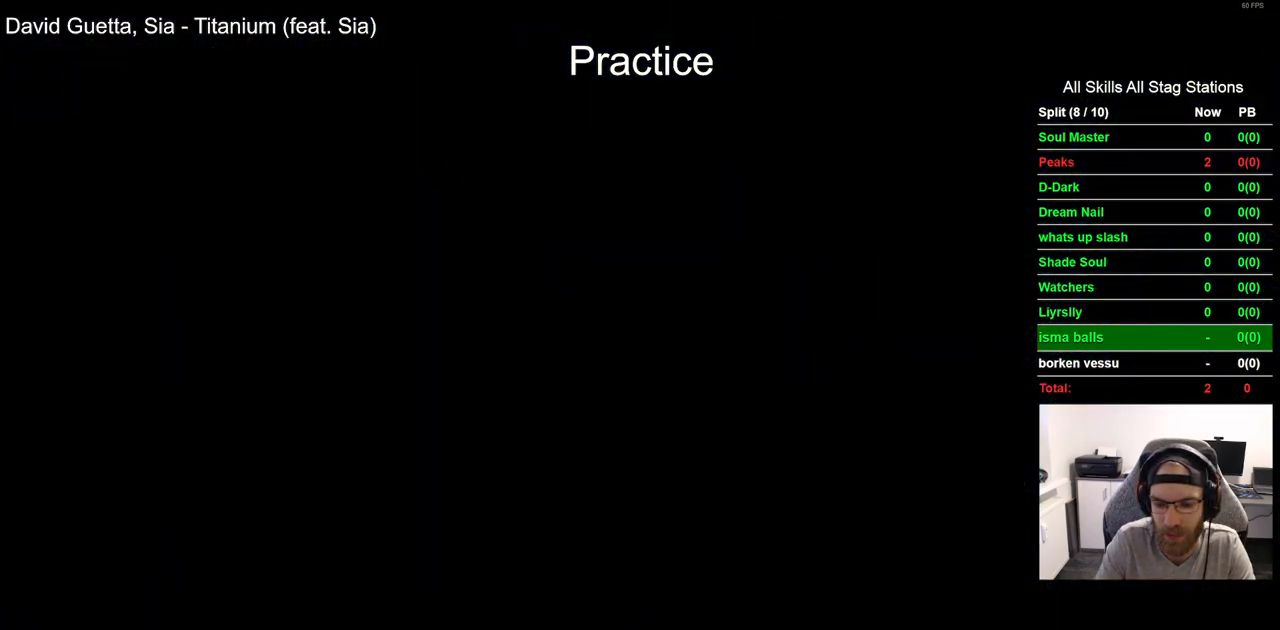
{"dt_ms": 500, "buttons": ["DPAD_RIGHT"], "left_stick": "center", "right_stick": "center", "events": []}
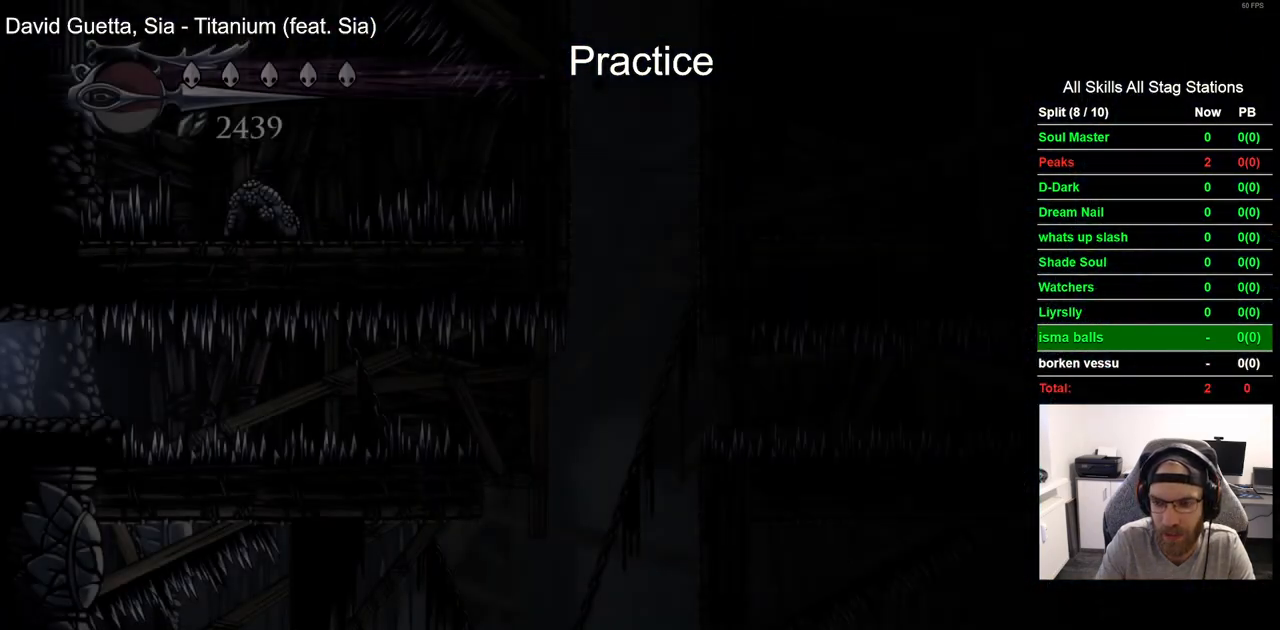
{"dt_ms": 1000, "buttons": ["DPAD_RIGHT"], "left_stick": "center", "right_stick": "center"}
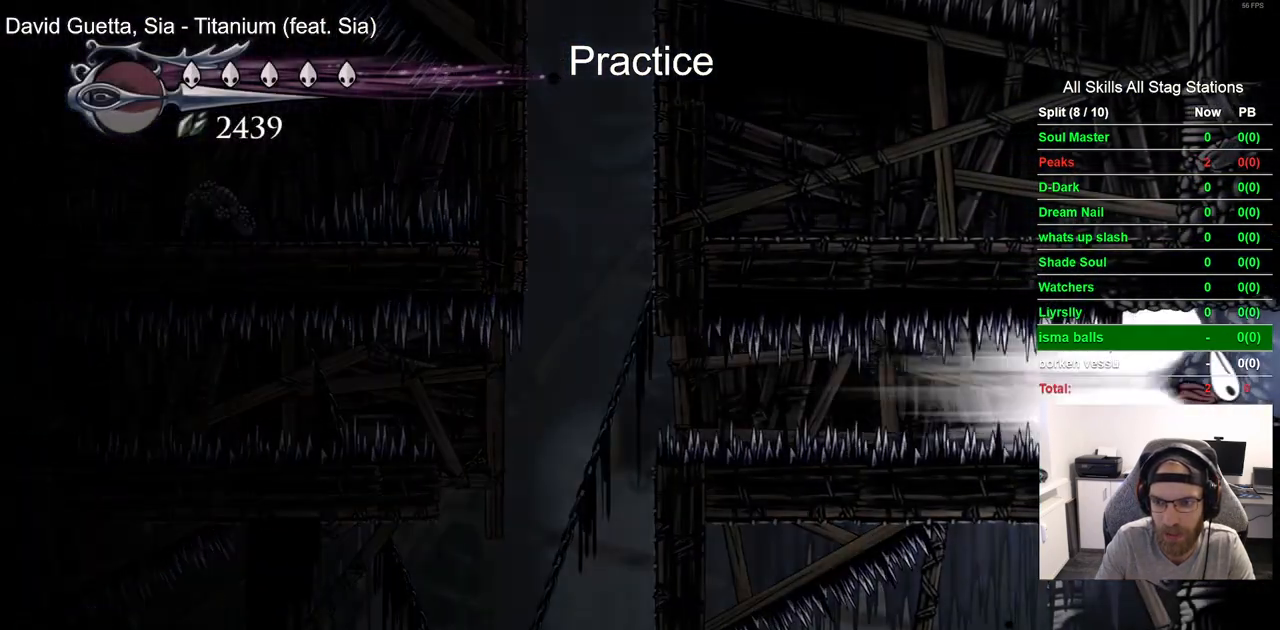
{"dt_ms": 500, "buttons": ["DPAD_RIGHT"], "left_stick": "center", "right_stick": "center", "events": []}
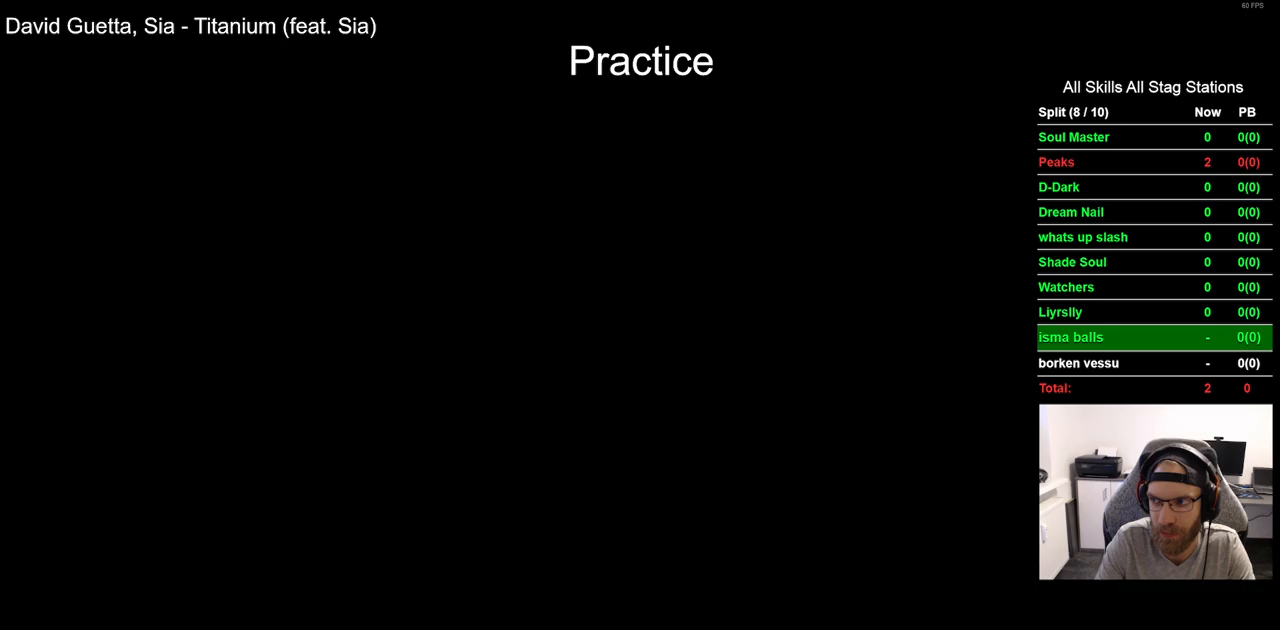
{"dt_ms": 500, "buttons": ["DPAD_RIGHT"], "left_stick": "center", "right_stick": "center", "events": [[283, "DPAD_RIGHT", "up"], [483, "DPAD_RIGHT", "down"]]}
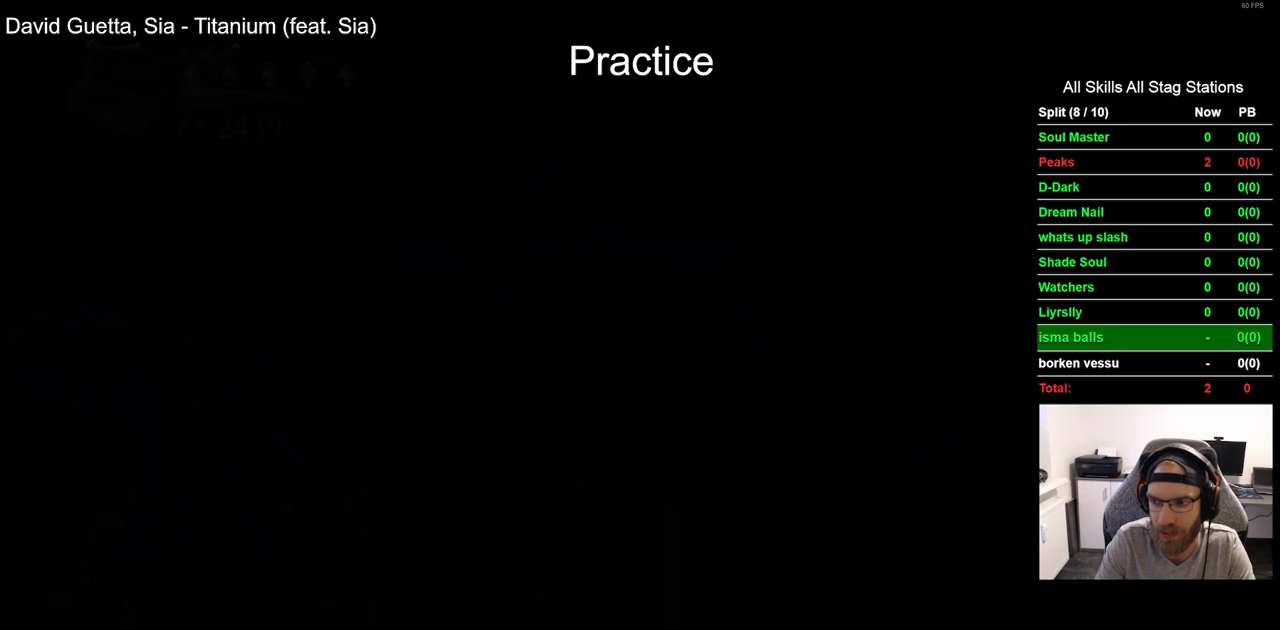
{"dt_ms": 500, "buttons": ["DPAD_RIGHT"], "left_stick": "center", "right_stick": "center", "events": []}
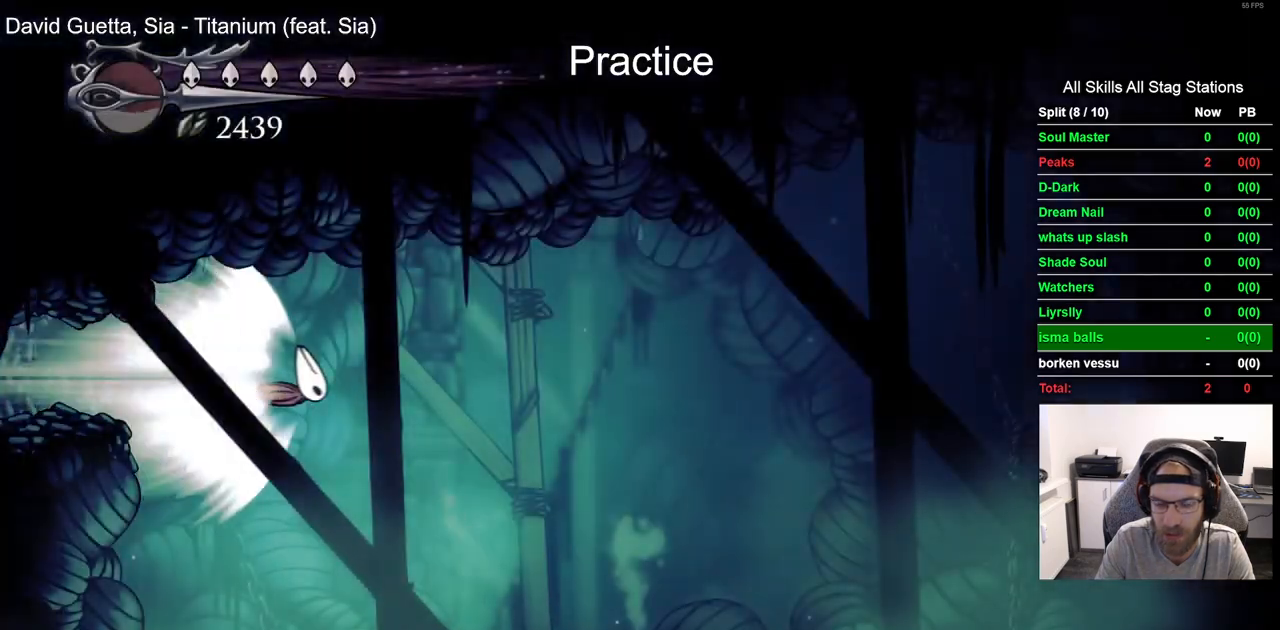
{"dt_ms": 500, "buttons": ["DPAD_RIGHT"], "left_stick": "center", "right_stick": "center", "events": []}
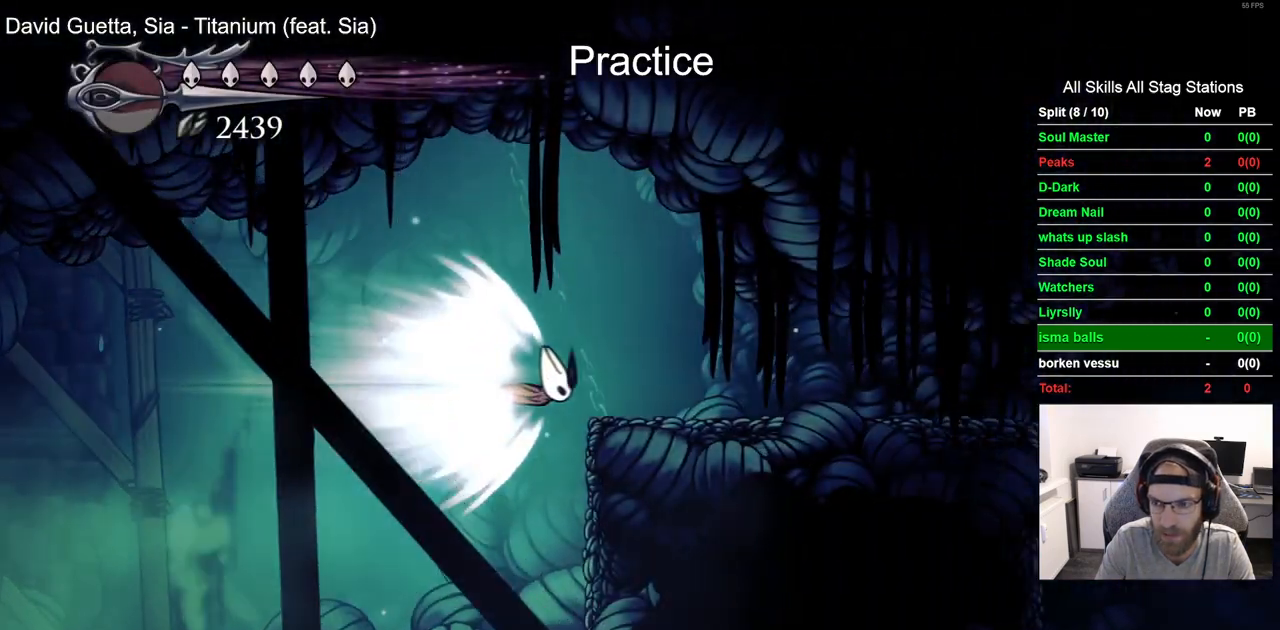
{"dt_ms": 500, "buttons": ["DPAD_LEFT"], "left_stick": "center", "right_stick": "center", "events": [[233, "CROSS", "down"], [350, "DPAD_LEFT", "down"], [350, "DPAD_RIGHT", "up"], [367, "CROSS", "up"]]}
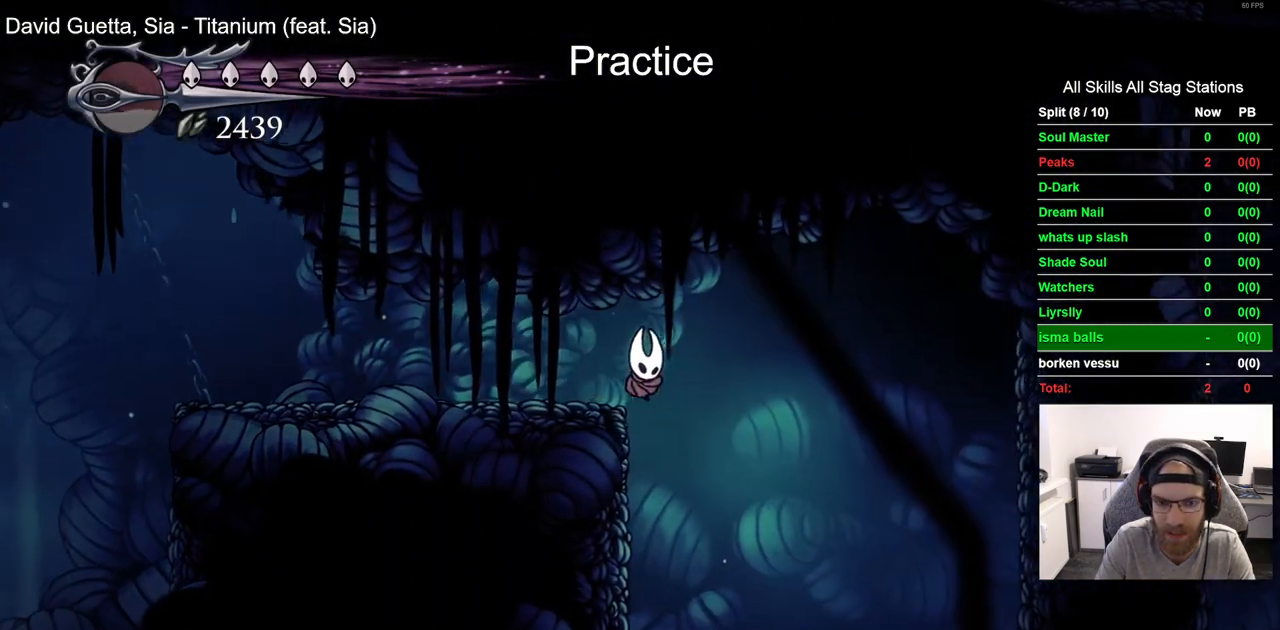
{"dt_ms": 500, "buttons": ["DPAD_LEFT"], "left_stick": "center", "right_stick": "center", "events": []}
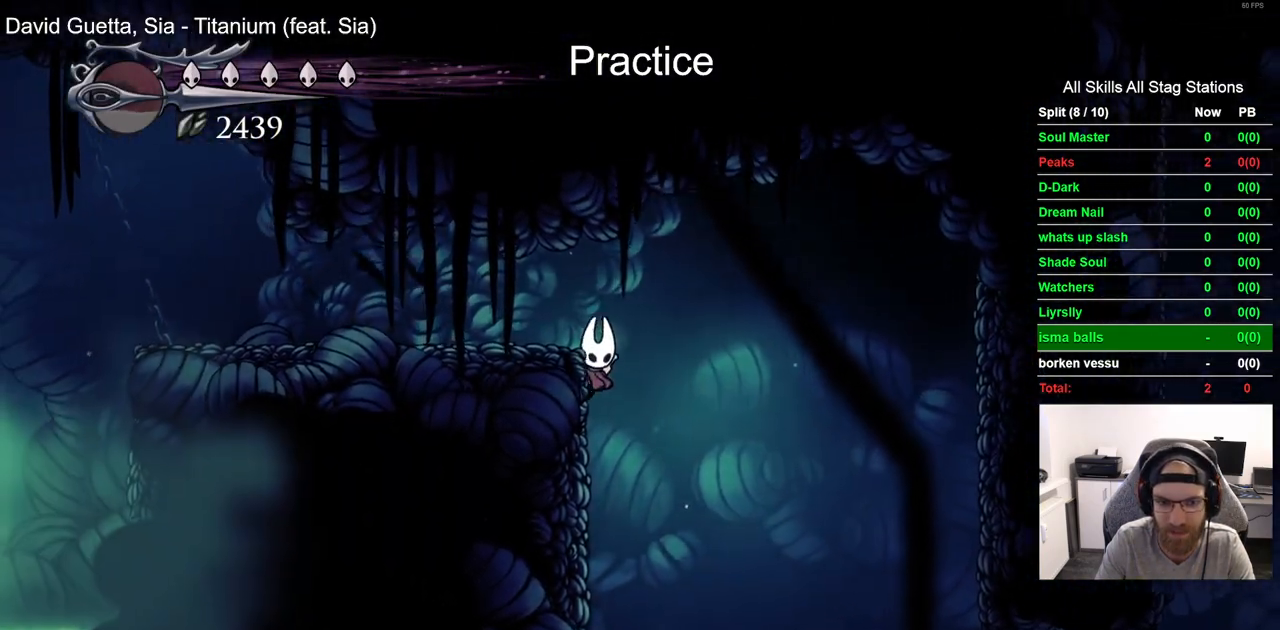
{"dt_ms": 500, "buttons": ["DPAD_LEFT"], "left_stick": "center", "right_stick": "center", "events": []}
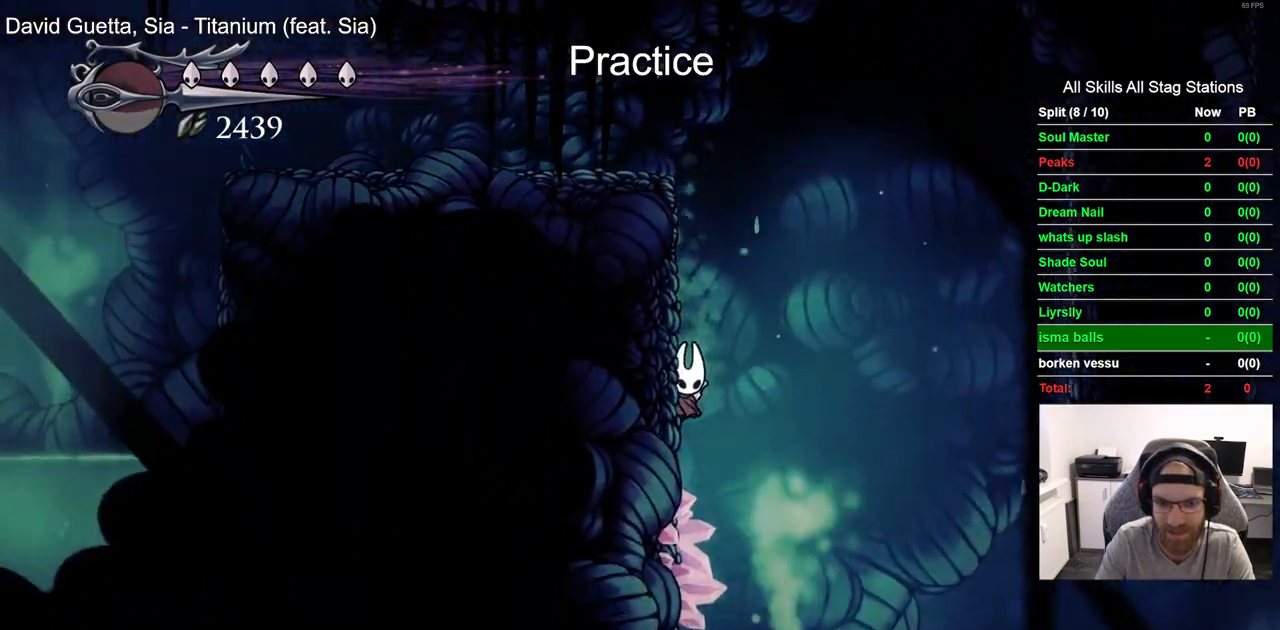
{"dt_ms": 500, "buttons": ["L2", "DPAD_LEFT"], "left_stick": "center", "right_stick": "center", "events": [[400, "L2", "down"]]}
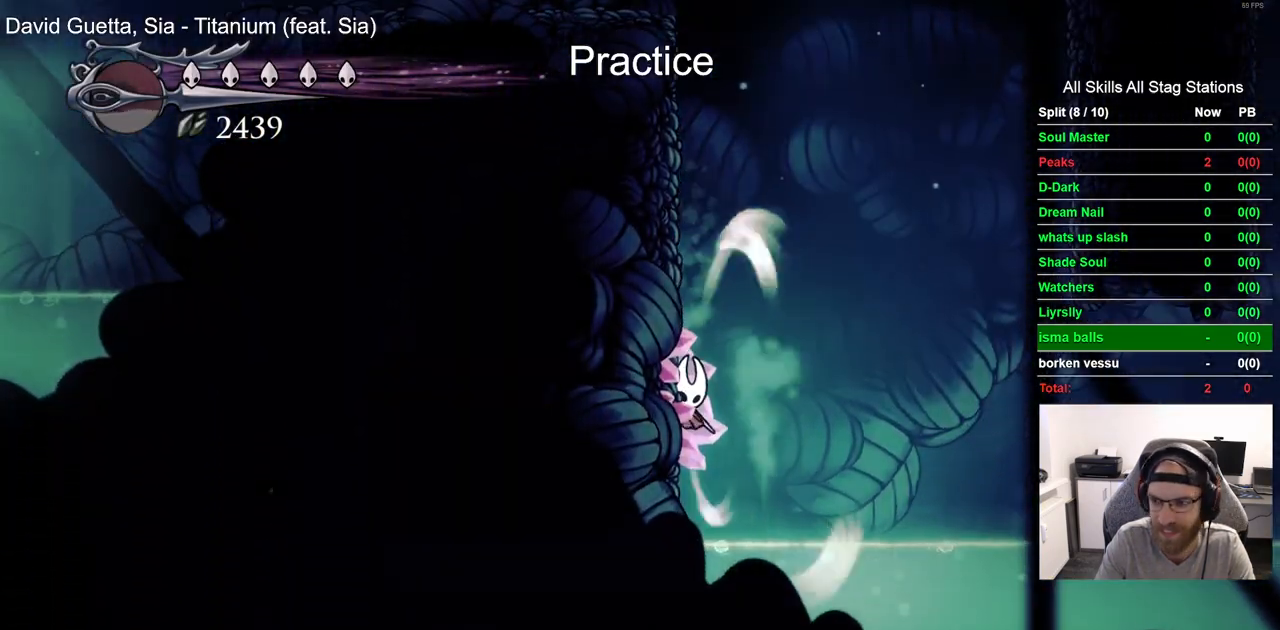
{"dt_ms": 500, "buttons": ["L2", "DPAD_LEFT"], "left_stick": "center", "right_stick": "center", "events": []}
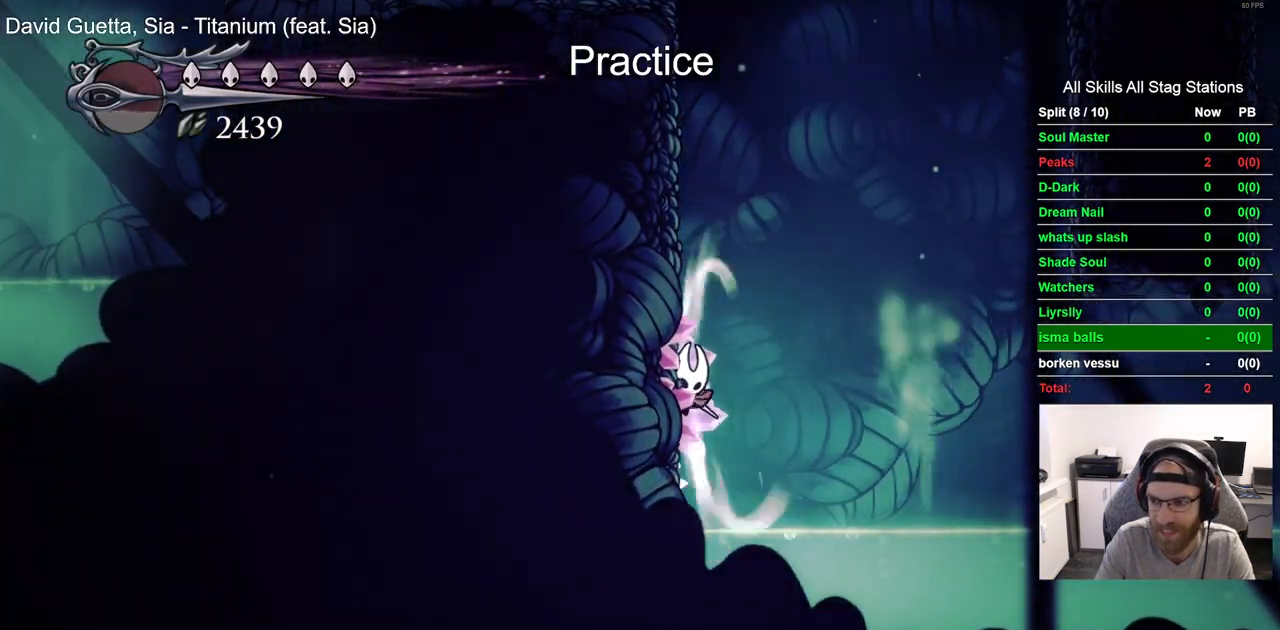
{"dt_ms": 500, "buttons": ["DPAD_RIGHT"], "left_stick": "center", "right_stick": "center", "events": [[333, "DPAD_UP", "down"], [400, "DPAD_UP", "up"], [450, "DPAD_RIGHT", "down"], [450, "L2", "up"], [483, "DPAD_LEFT", "up"]]}